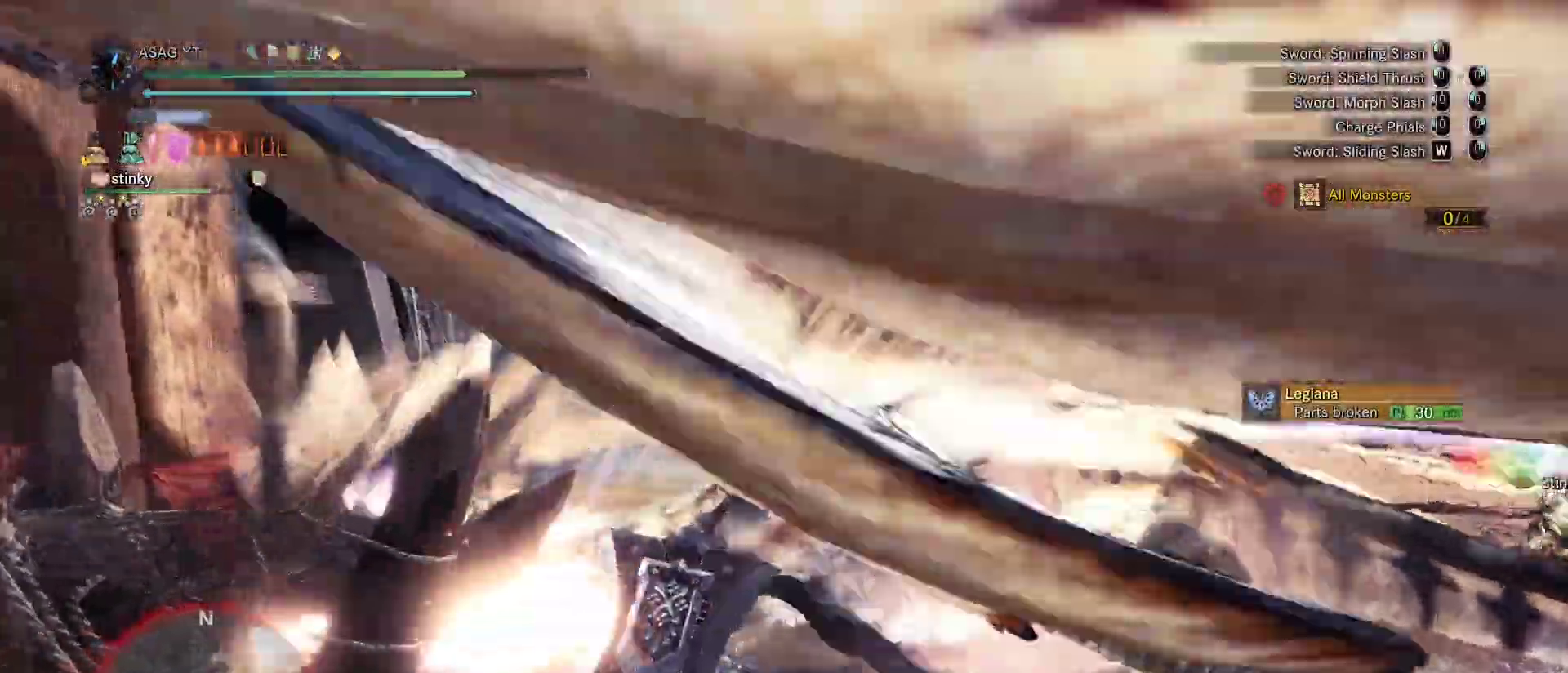
Gameplay with keyboard and mouse; each line is a JSON object with the keys and mouse buttons held at the frame after it. "events" lists presses ("down") and releases ("up") of "1", "2", "3", "4", "5", "a", "alt", "c", "caps_lock", "ctrl", "d", "e", "f", "g", "q", "r", "s", "shift", "space", "t", "tab", "v", "w", "x", "z", "mouse_left", "mouse_wheel" and "mouse_right" between this image and that frame as [ms after this image, input, new state], when the widget could be followed in between. "mouse_left", "mouse_wheel", "mouse_right" = the "left", "wheel", "right" buttons of the "mouse" list. No other keys are recorded. "wheel" means that the mouse wheel is clicked or scrolled. Not read: mouse_move.
{"keys": ["w"], "mouse": [], "events": []}
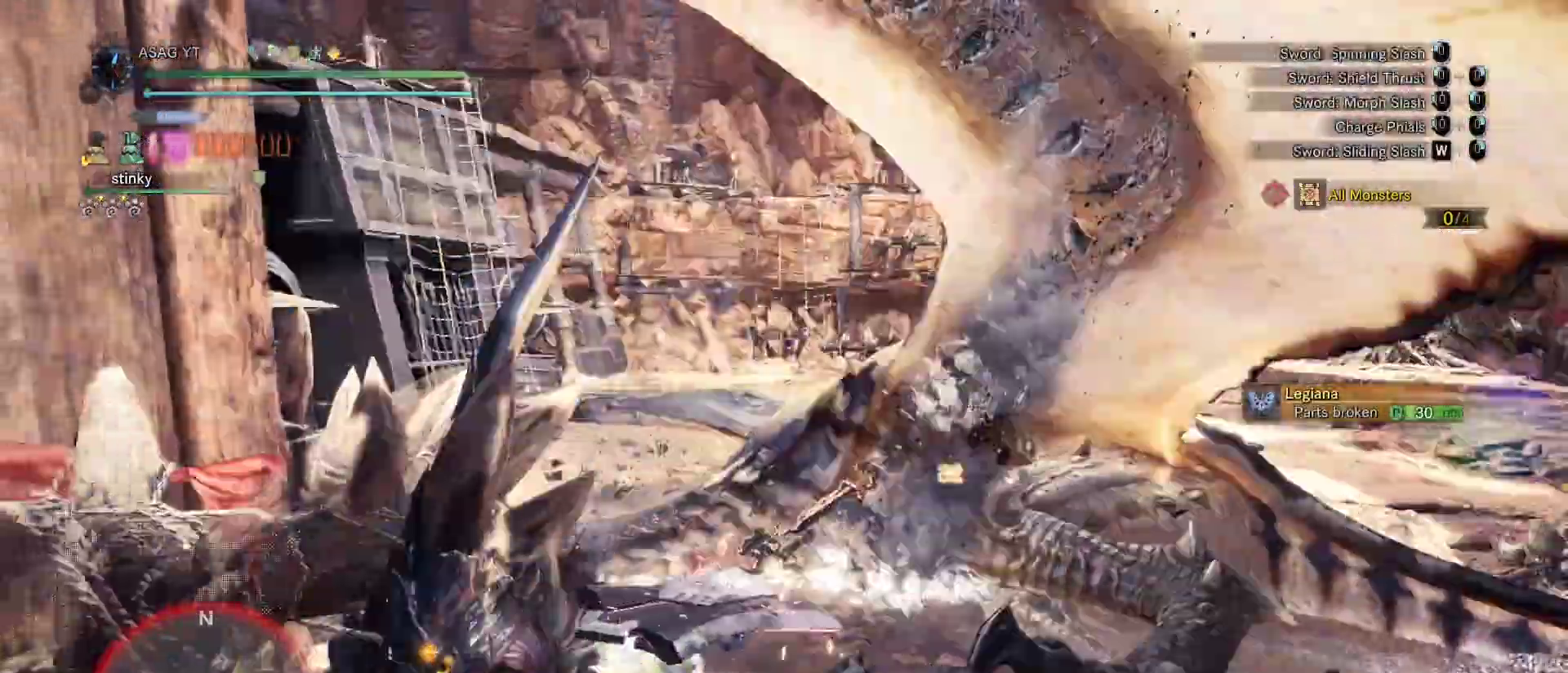
{"keys": ["w"], "mouse": []}
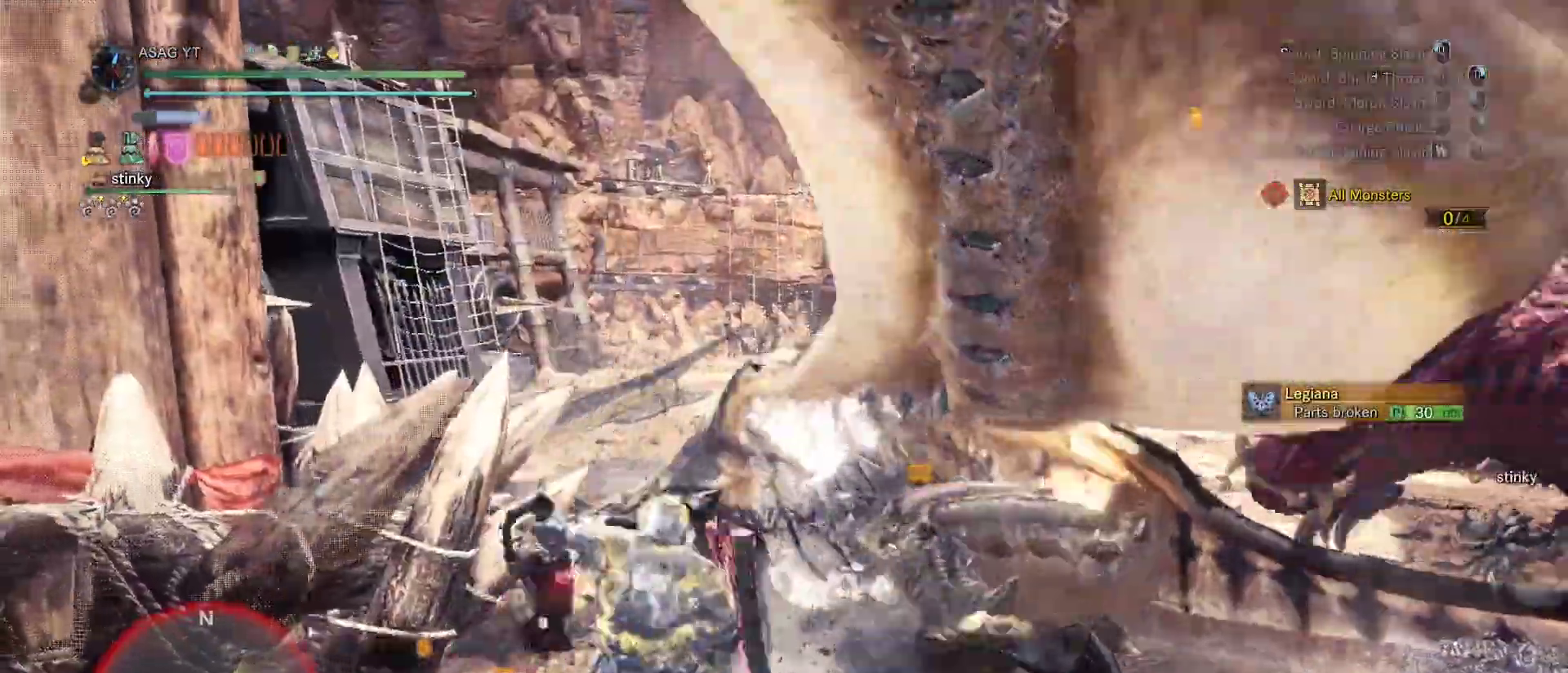
{"keys": ["w"], "mouse": ["left", "right"]}
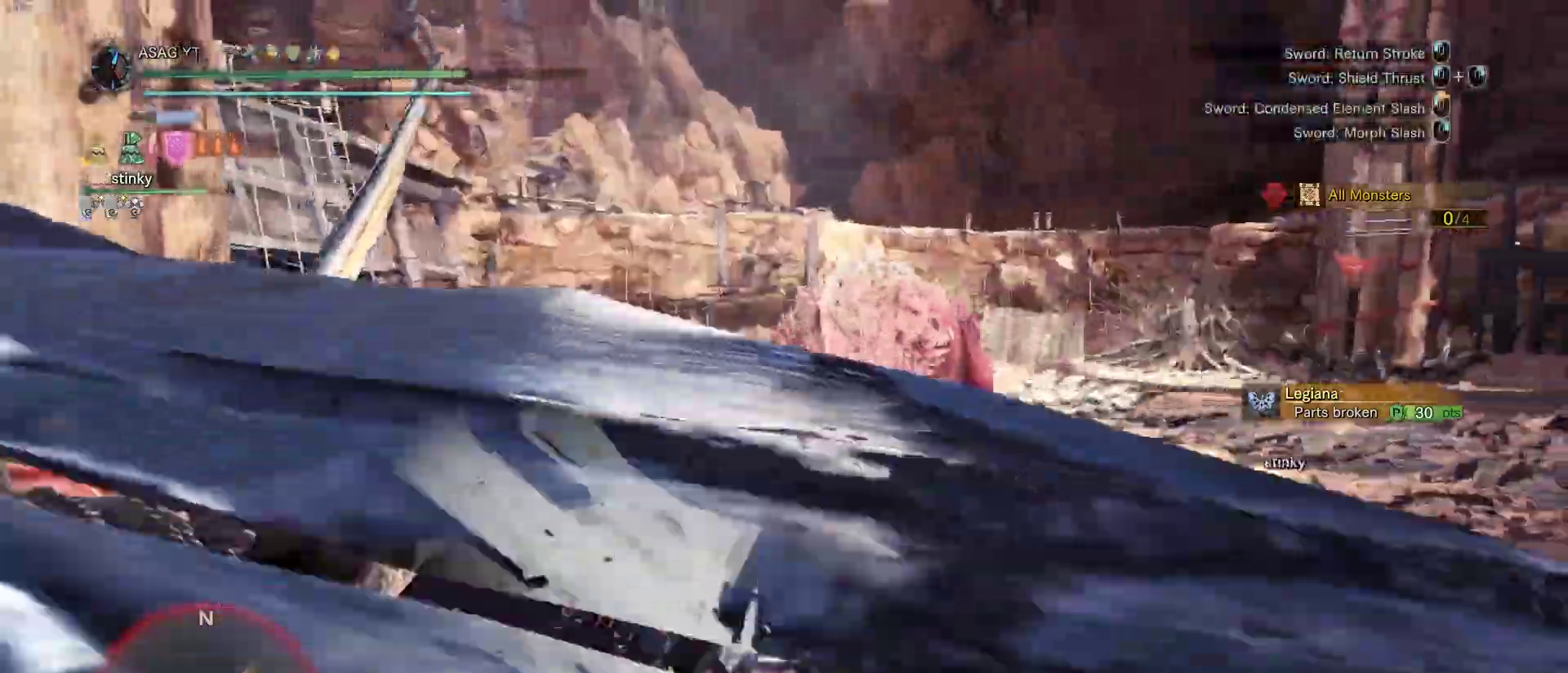
{"keys": ["w"], "mouse": [], "events": [[233, "mouse_right", "up"], [250, "mouse_left", "up"], [317, "mouse_right", "down"], [367, "mouse_left", "down"], [450, "mouse_left", "up"], [467, "mouse_right", "up"]]}
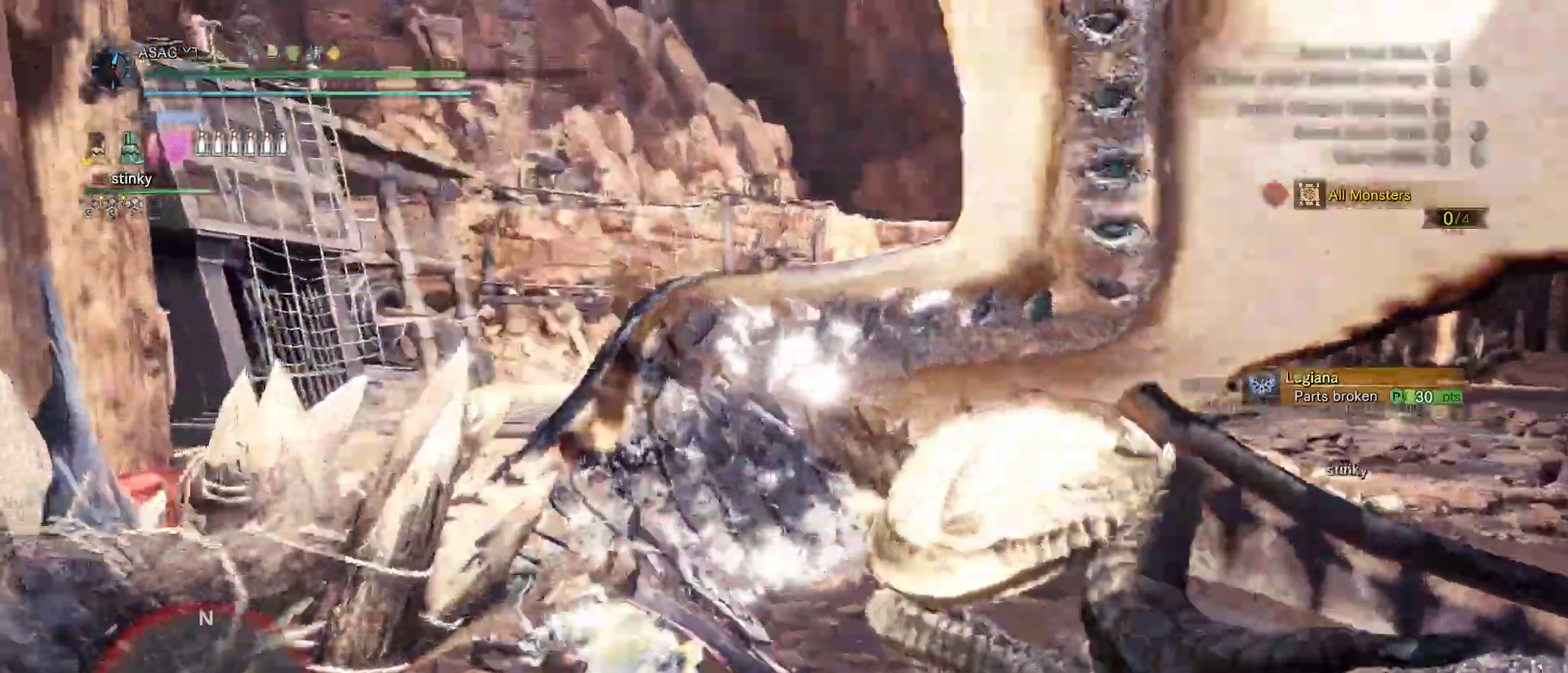
{"keys": ["w"], "mouse": [], "events": [[17, "mouse_left", "down"], [17, "mouse_right", "down"], [67, "mouse_left", "up"], [100, "mouse_right", "up"], [183, "mouse_right", "down"], [200, "mouse_left", "down"], [267, "mouse_left", "up"], [300, "mouse_right", "up"], [417, "mouse_right", "down"], [433, "mouse_left", "down"], [450, "mouse_left", "up"], [467, "mouse_right", "up"]]}
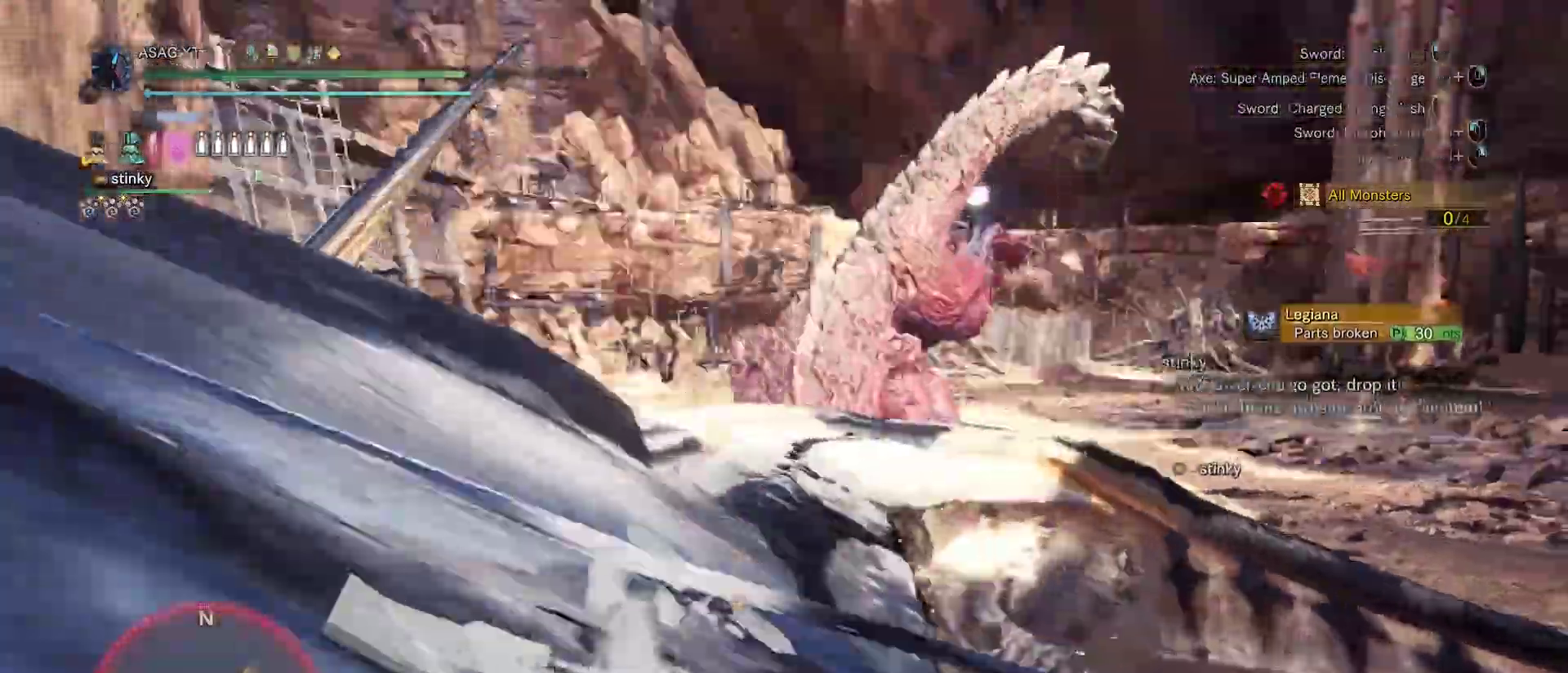
{"keys": ["w"], "mouse": [], "events": [[33, "mouse_right", "down"], [67, "mouse_left", "down"], [100, "mouse_left", "up"], [100, "mouse_right", "up"], [217, "mouse_left", "down"], [217, "mouse_right", "down"], [267, "mouse_left", "up"], [300, "mouse_right", "up"], [350, "mouse_left", "down"], [350, "mouse_right", "down"], [500, "mouse_left", "up"], [500, "mouse_right", "up"]]}
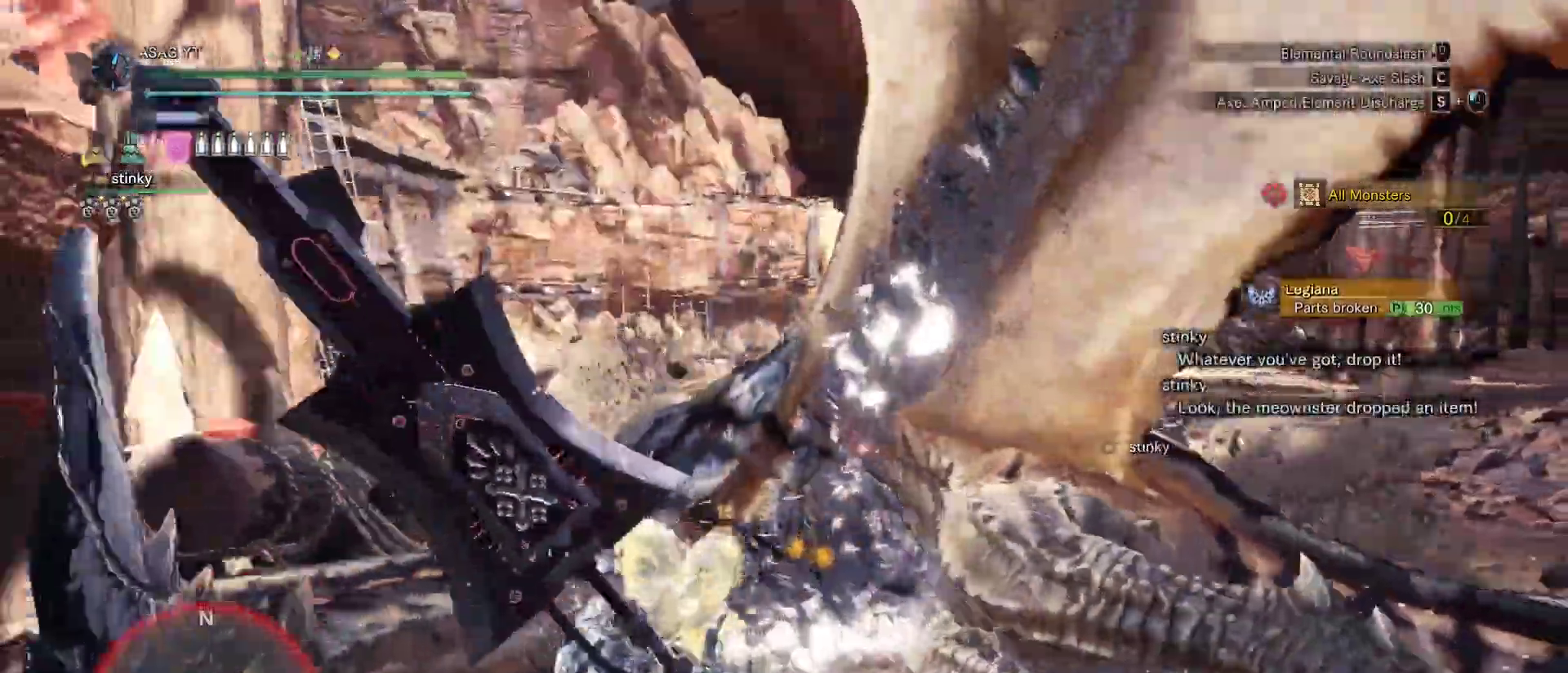
{"keys": ["w"], "mouse": [], "events": [[267, "c", "down"], [317, "c", "up"], [417, "c", "down"], [467, "c", "up"]]}
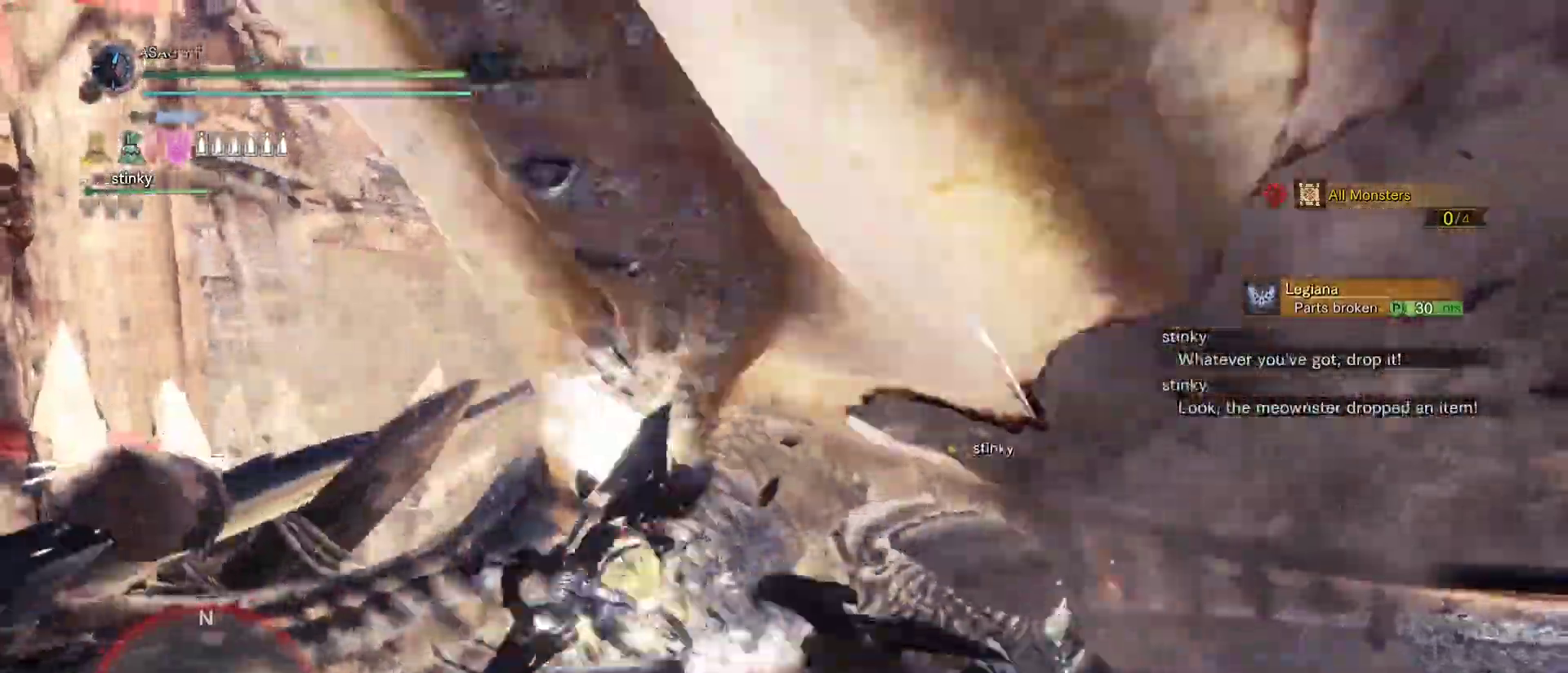
{"keys": ["w"], "mouse": [], "events": [[50, "c", "down"], [100, "c", "up"]]}
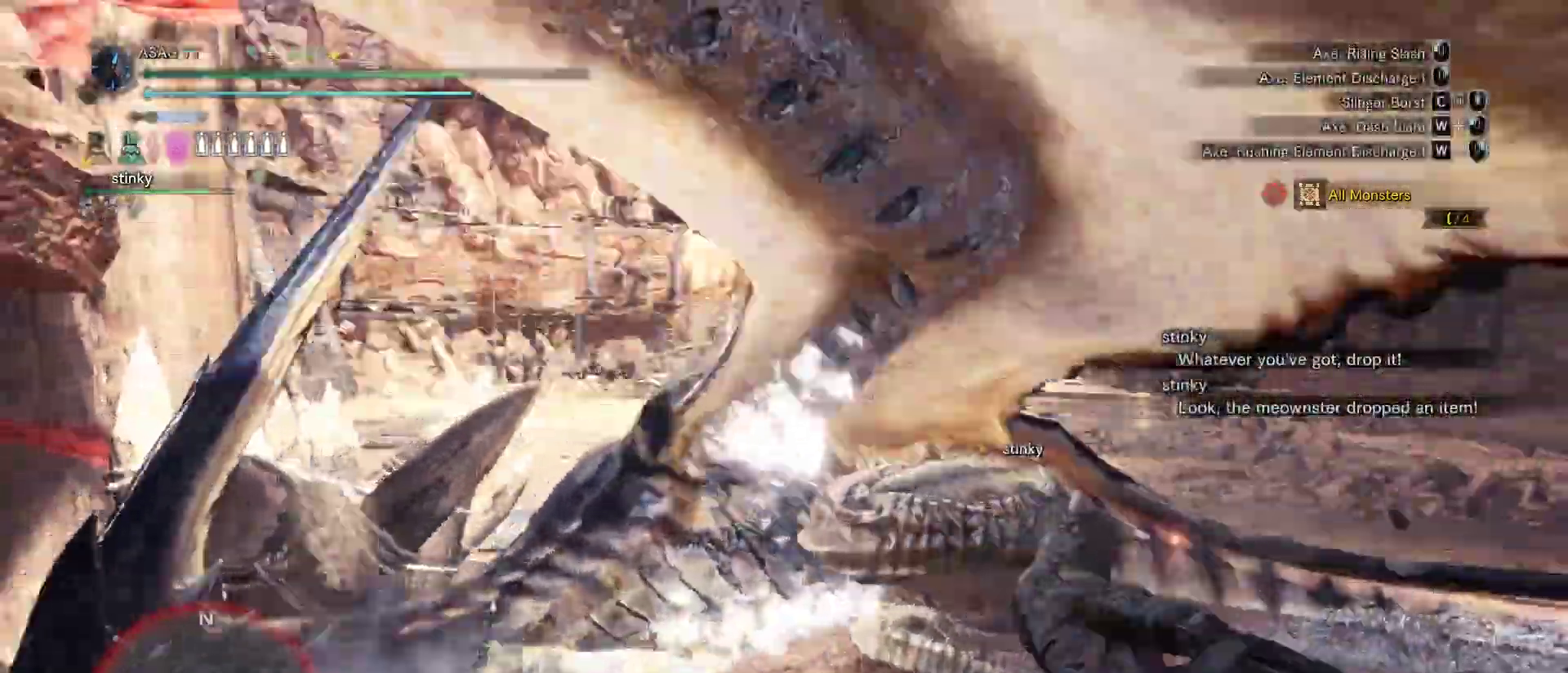
{"keys": ["w"], "mouse": [], "events": []}
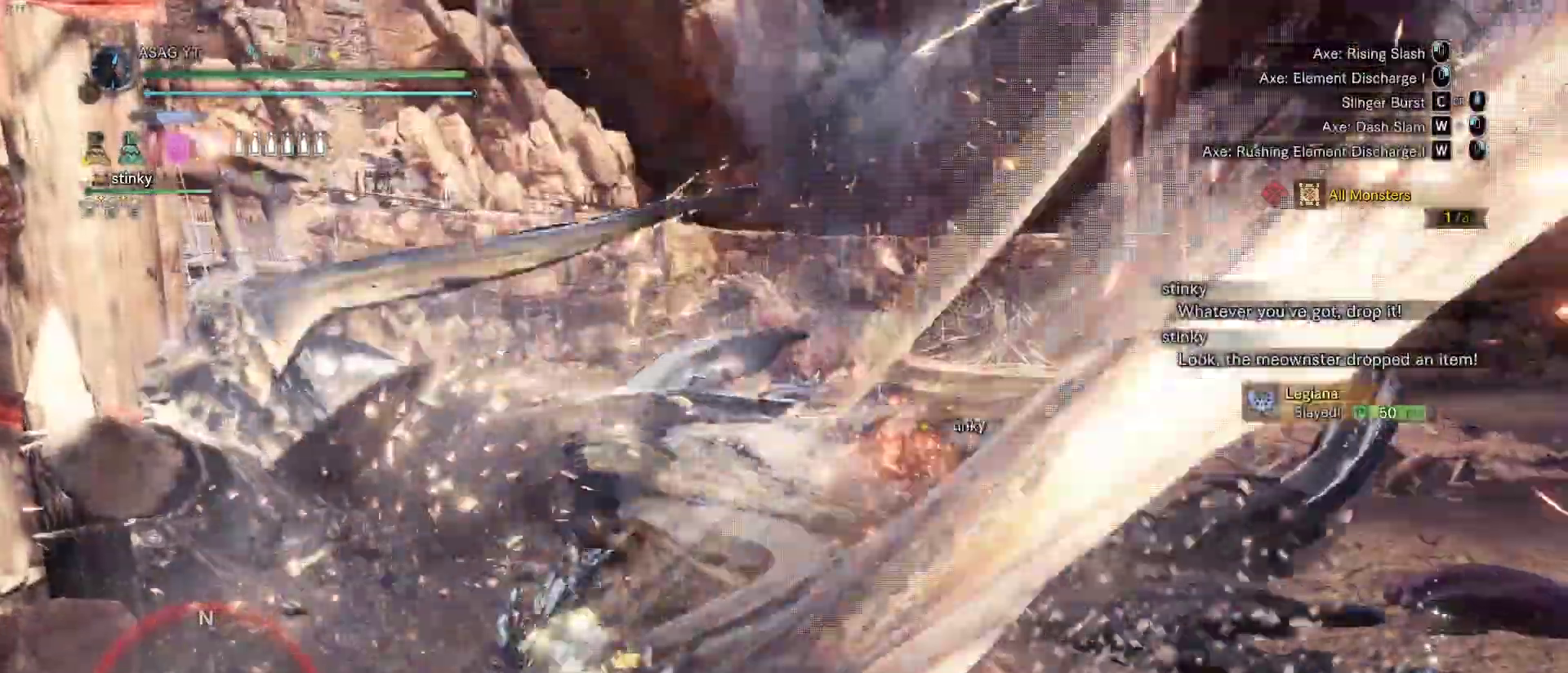
{"keys": ["w"], "mouse": [], "events": []}
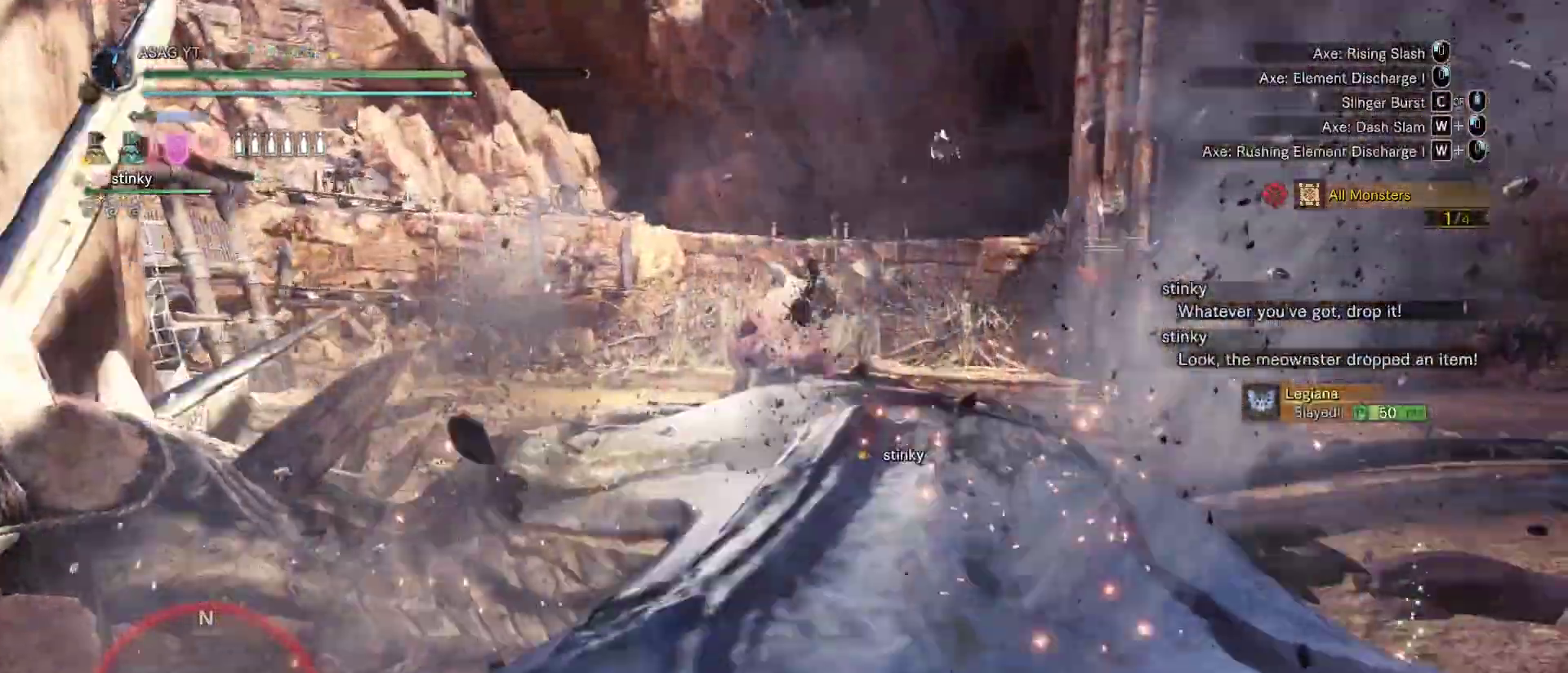
{"keys": ["w"], "mouse": [], "events": [[300, "space", "down"], [433, "space", "up"]]}
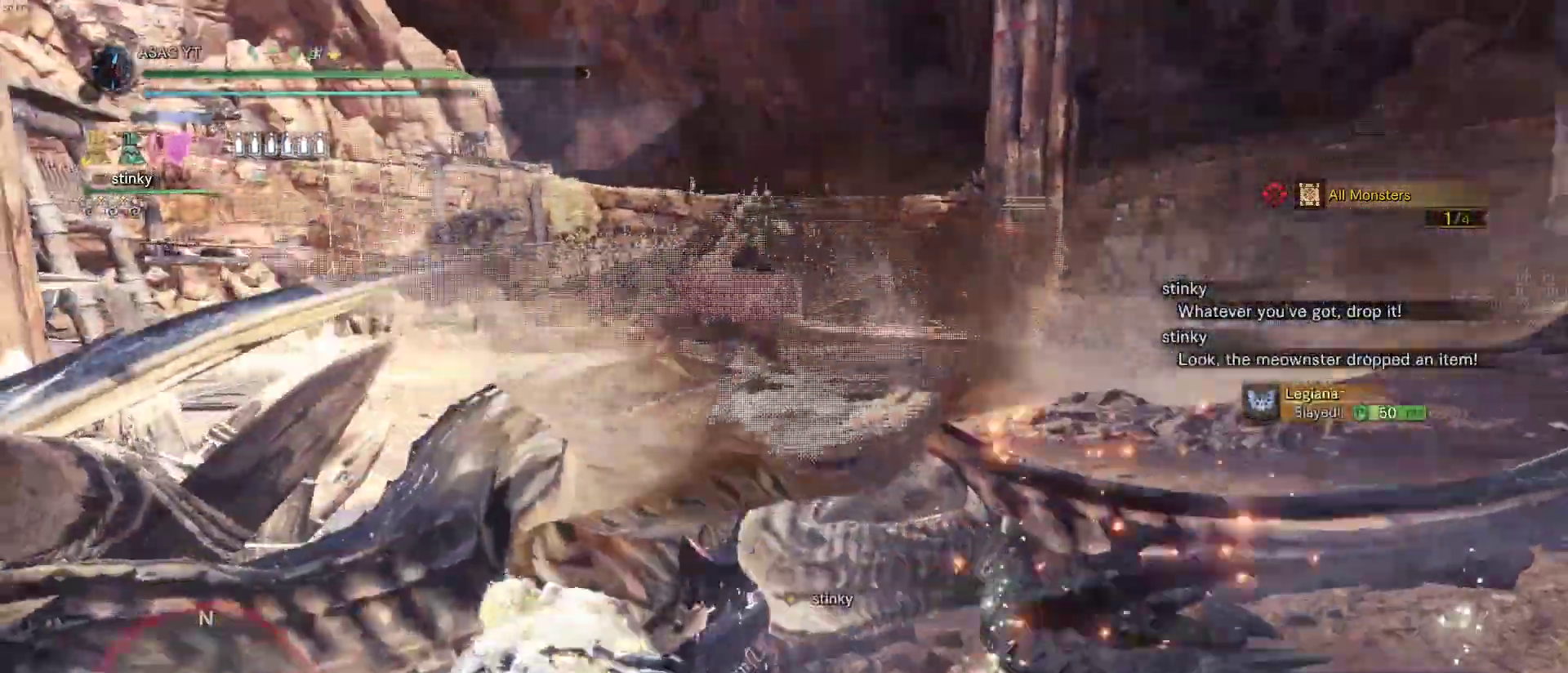
{"keys": ["w"], "mouse": [], "events": []}
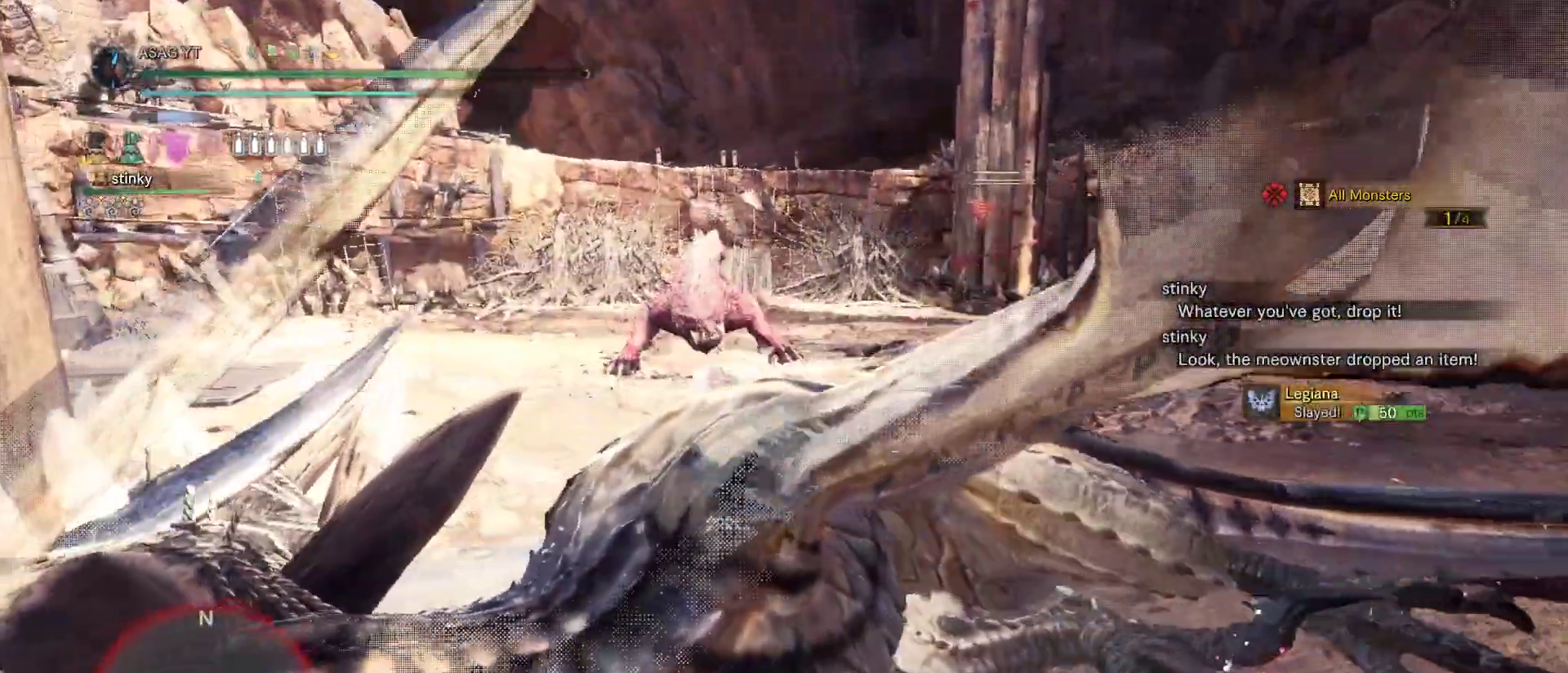
{"keys": ["w"], "mouse": [], "events": []}
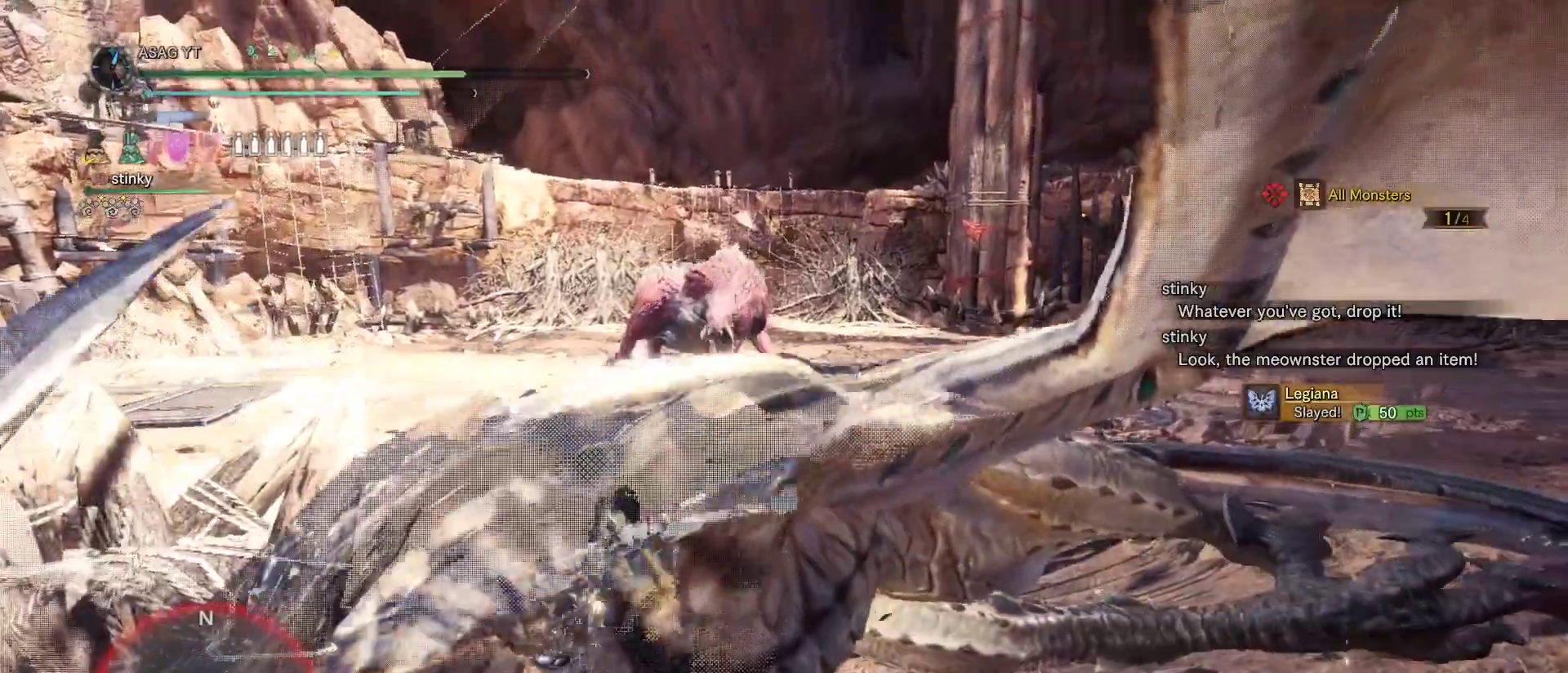
{"keys": ["w"], "mouse": [], "events": []}
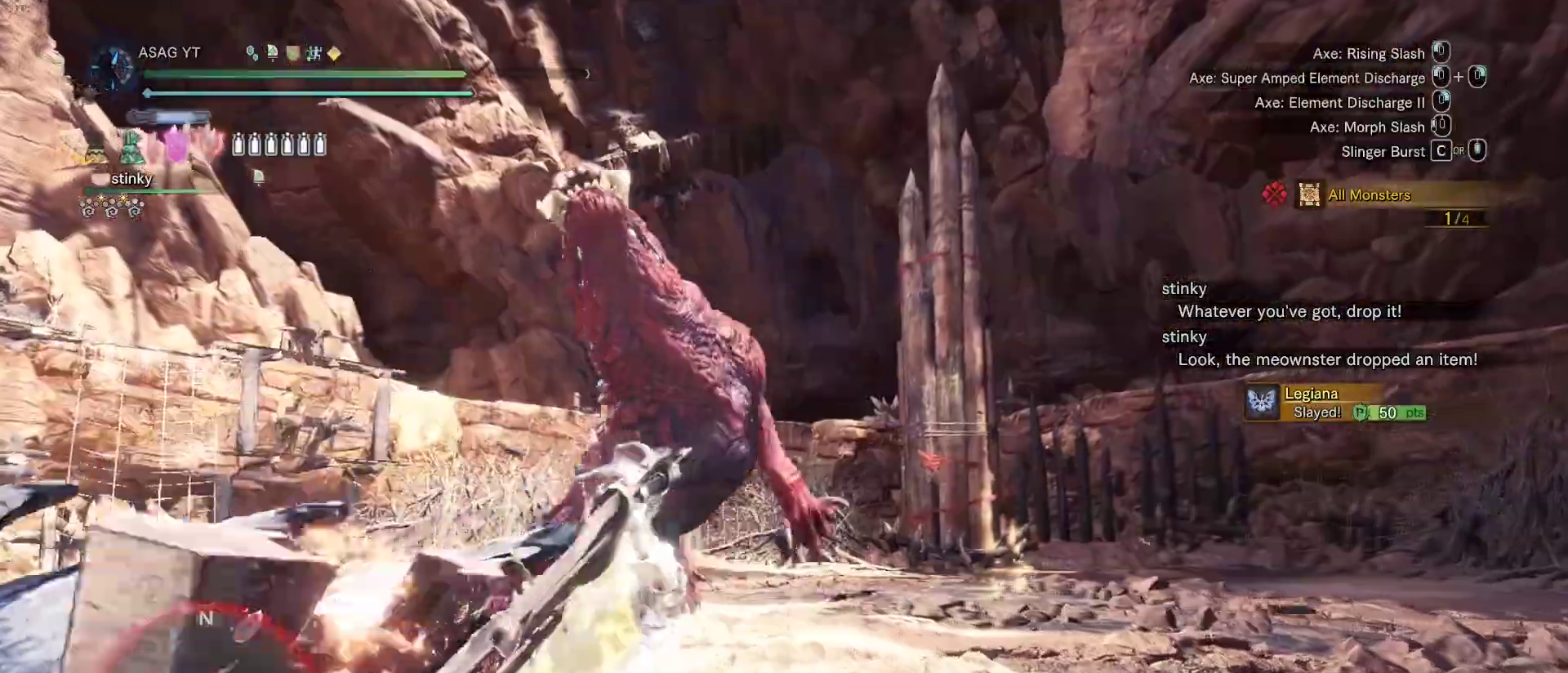
{"keys": ["w"], "mouse": [], "events": []}
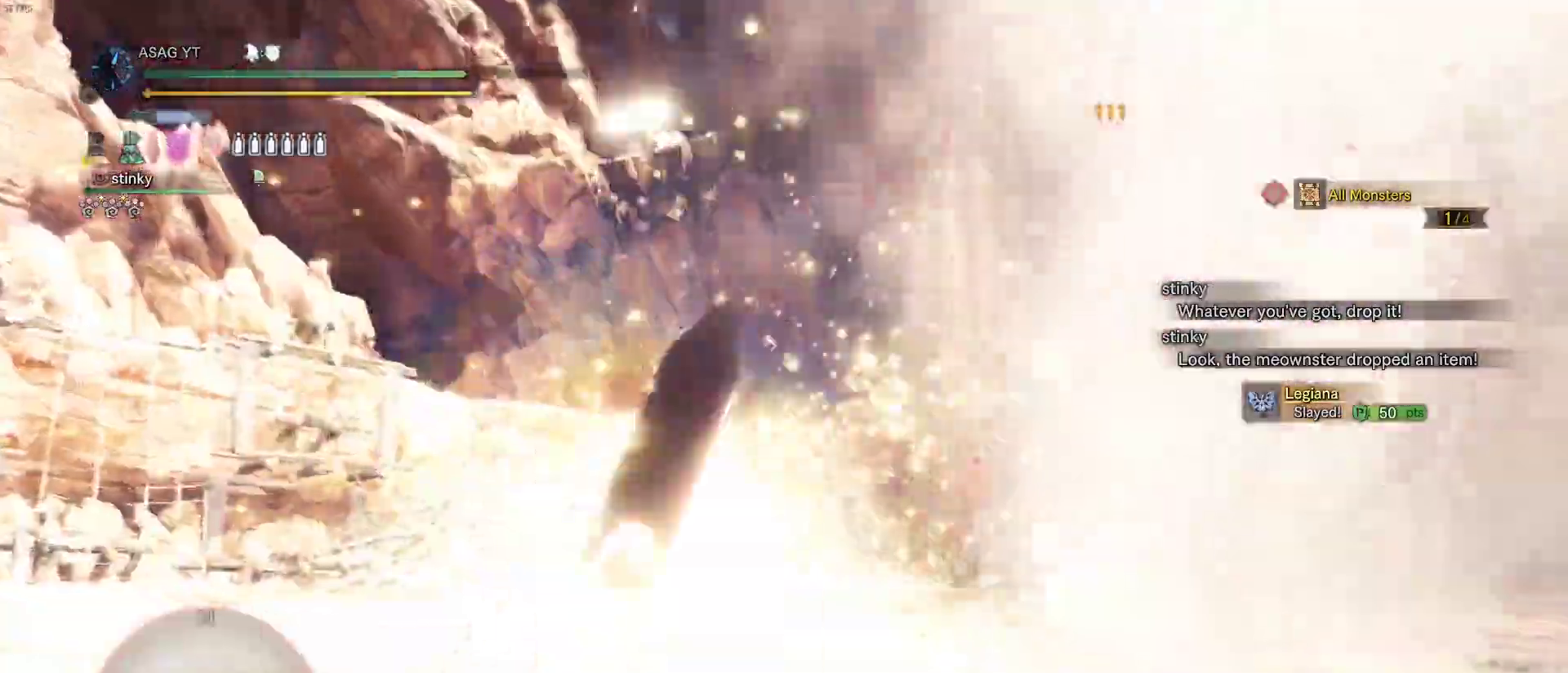
{"keys": ["w"], "mouse": [], "events": []}
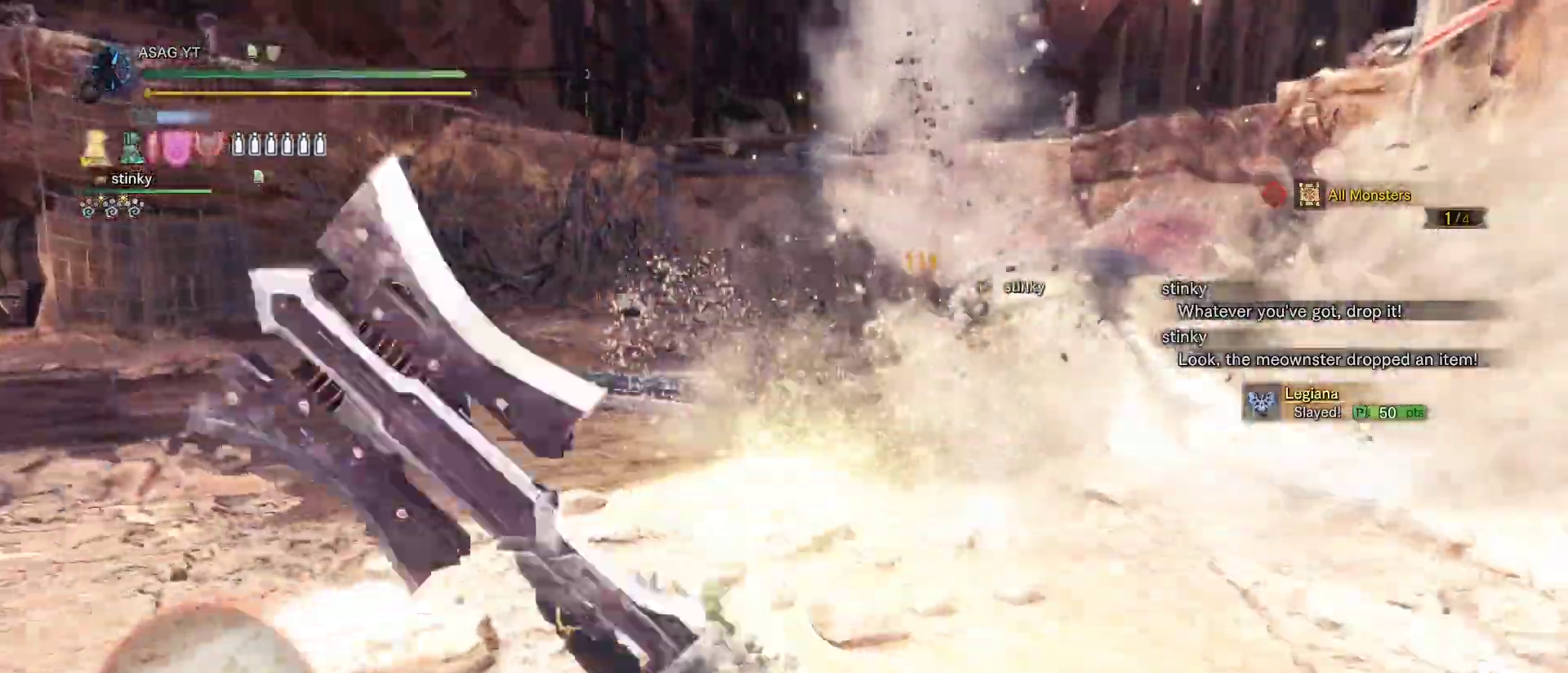
{"keys": ["w"], "mouse": [], "events": [[17, "d", "down"], [67, "d", "up"]]}
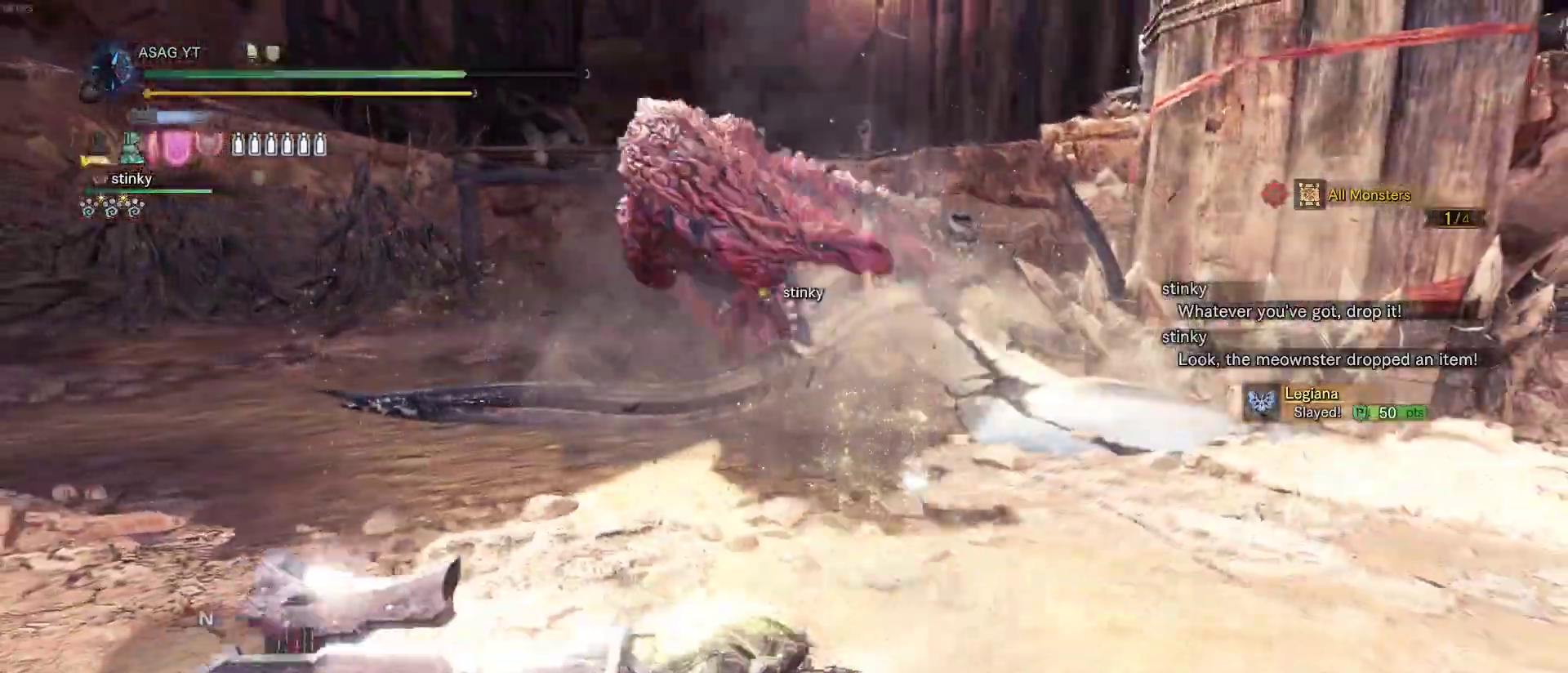
{"keys": ["w"], "mouse": [], "events": []}
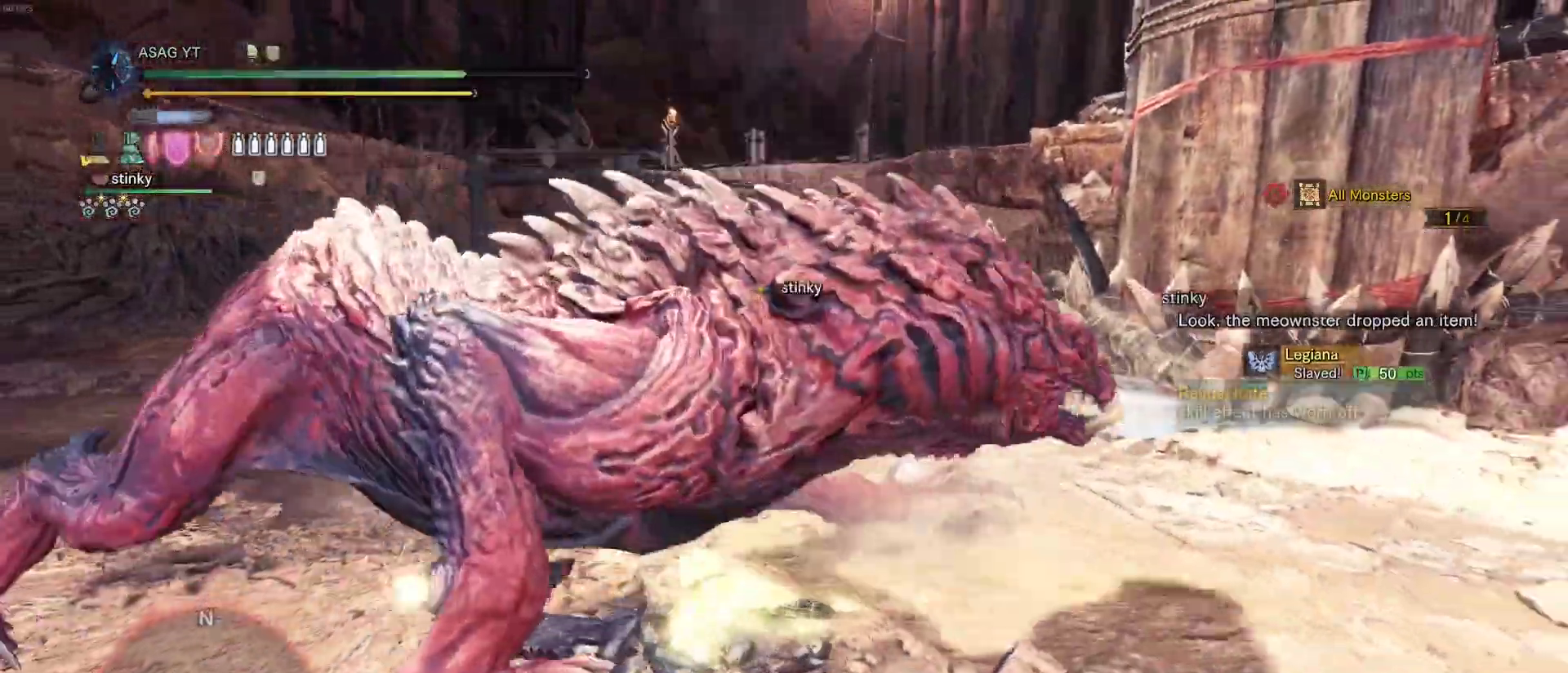
{"keys": ["w"], "mouse": [], "events": [[283, "w", "up"], [333, "w", "down"]]}
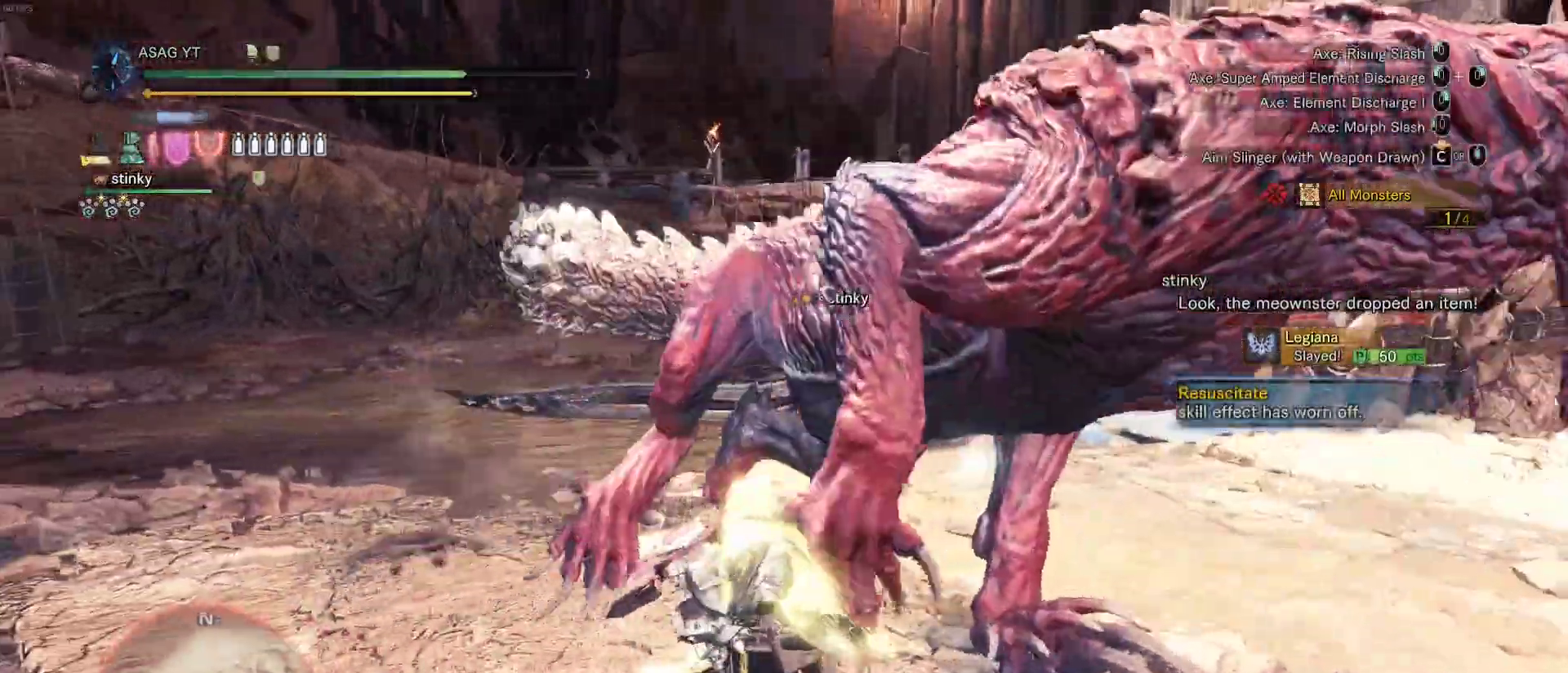
{"keys": ["w"], "mouse": [], "events": []}
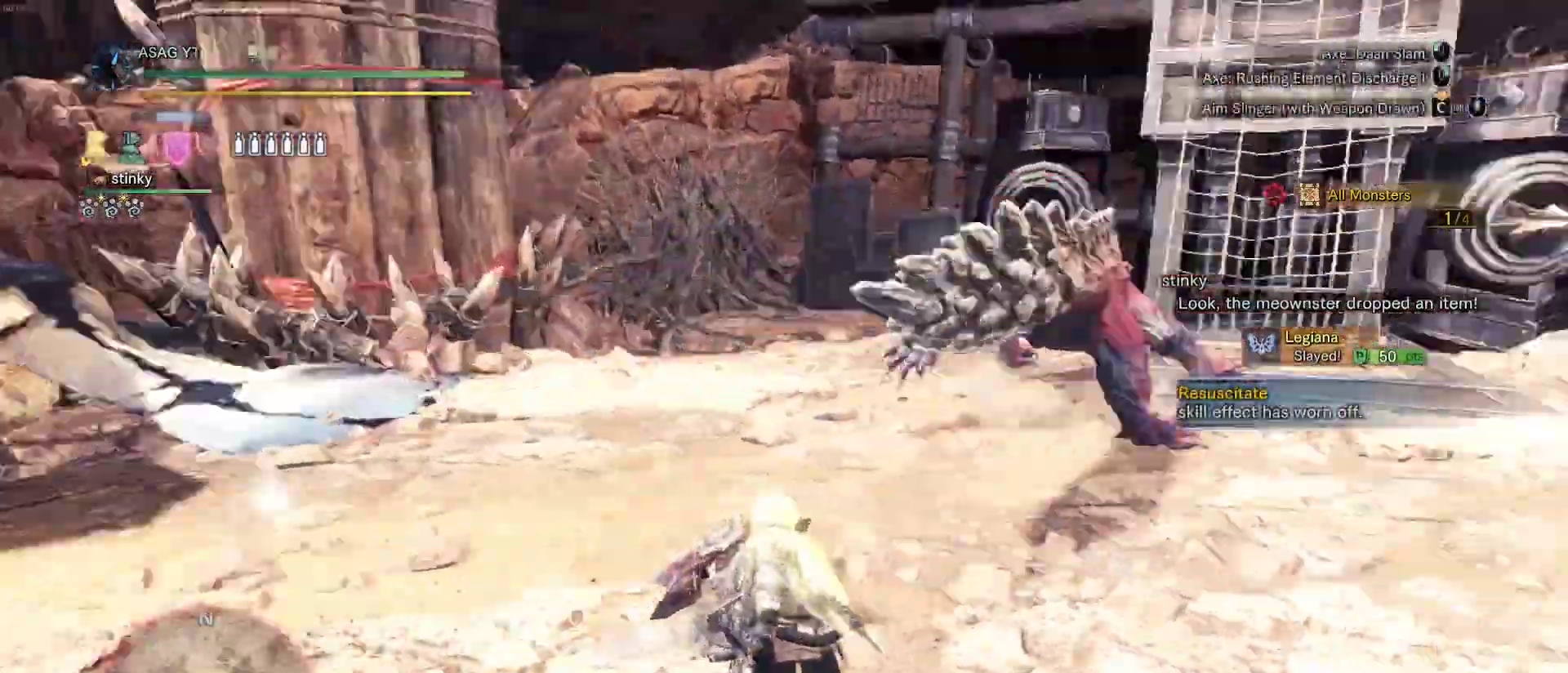
{"keys": ["w"], "mouse": ["left"], "events": [[500, "mouse_left", "down"]]}
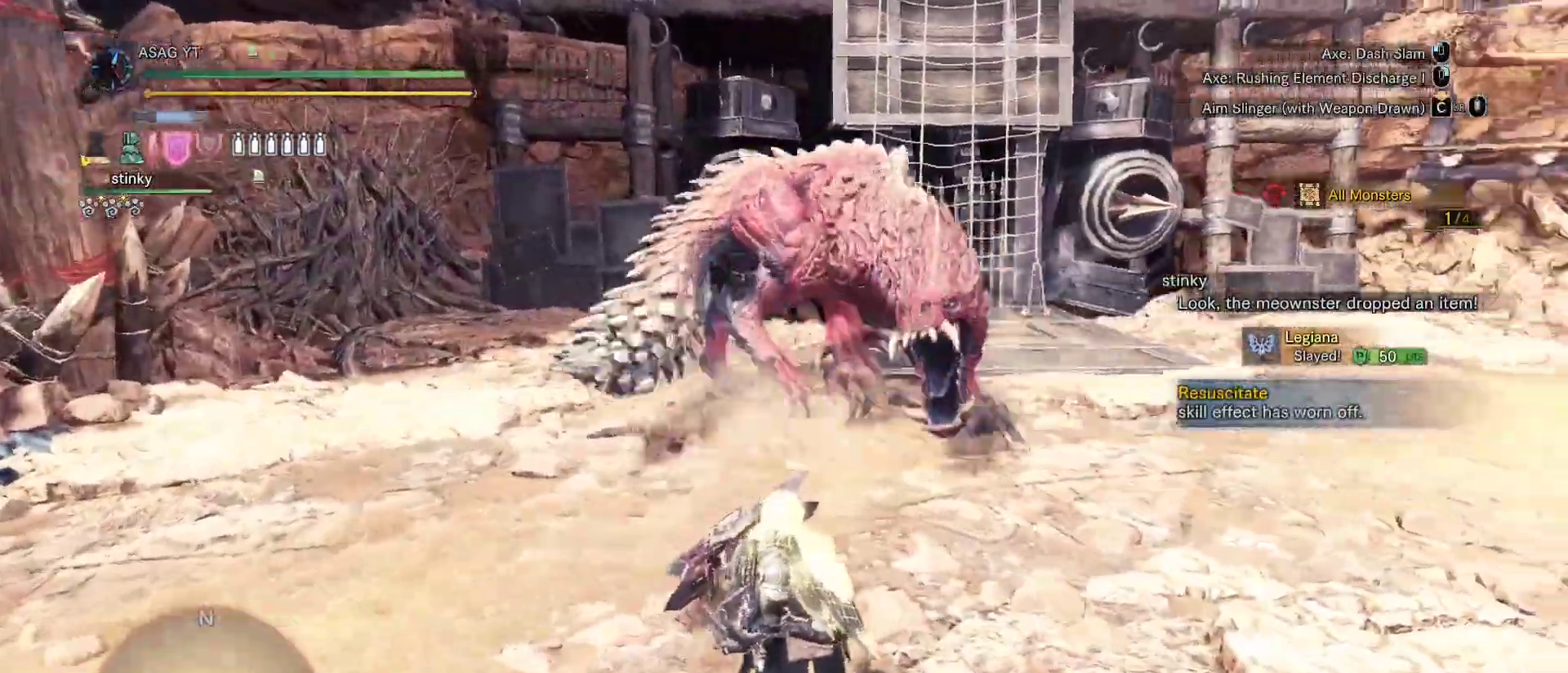
{"keys": ["w"], "mouse": []}
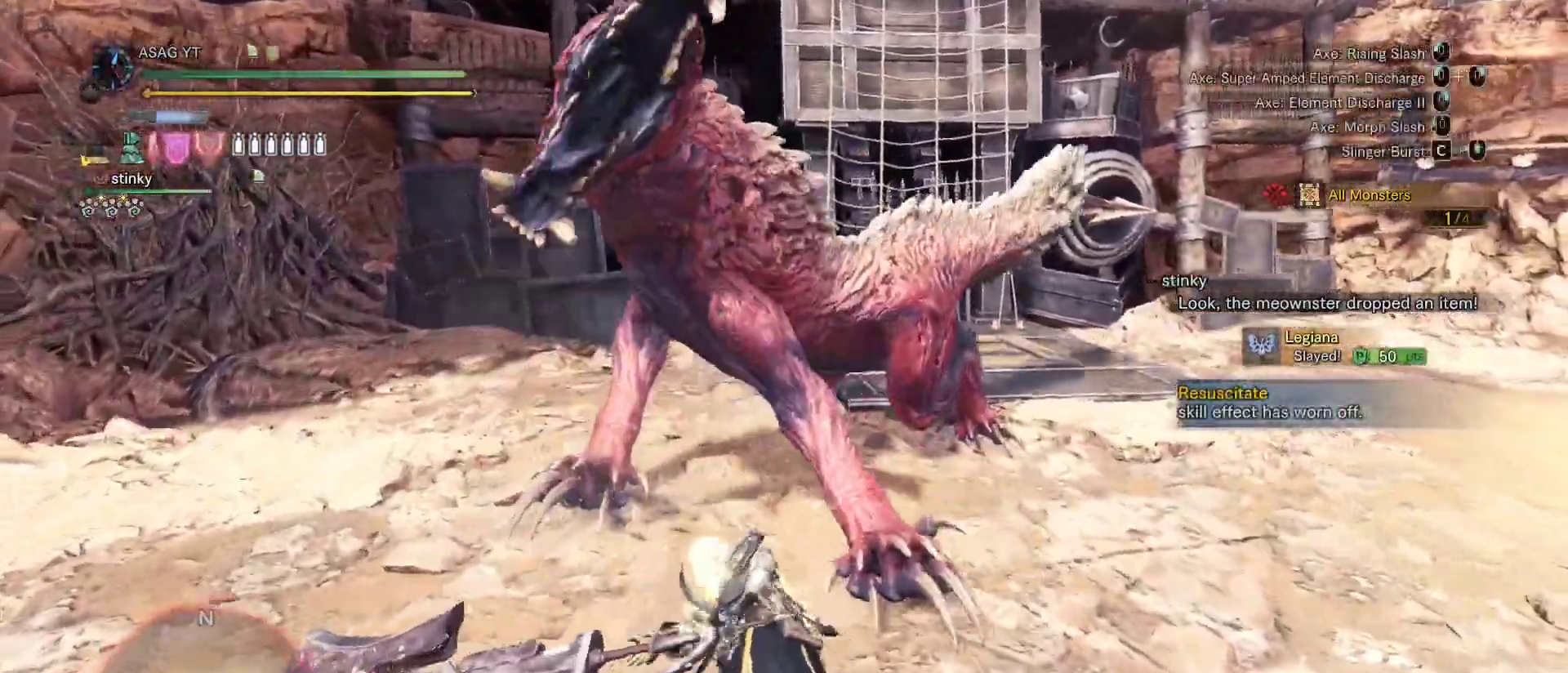
{"keys": ["w"], "mouse": [], "events": []}
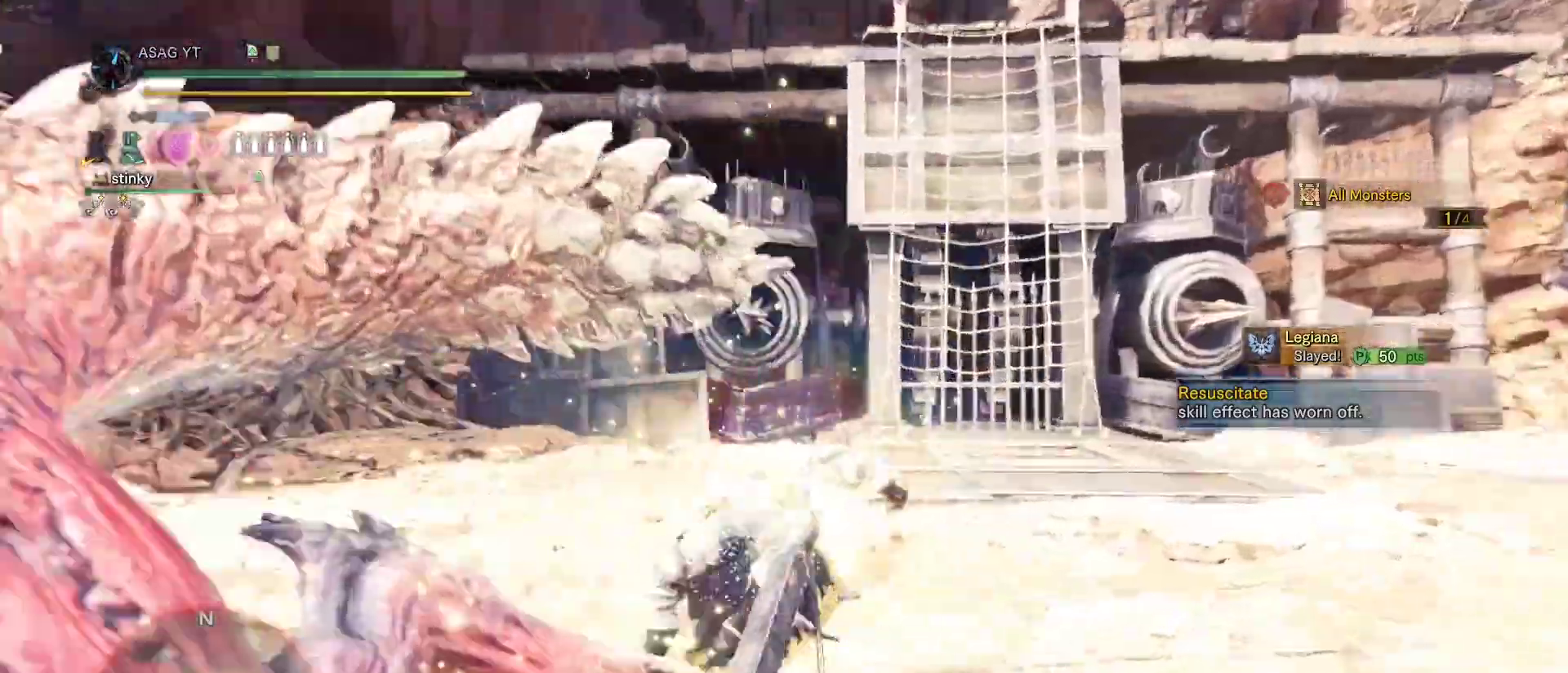
{"keys": ["w"], "mouse": [], "events": []}
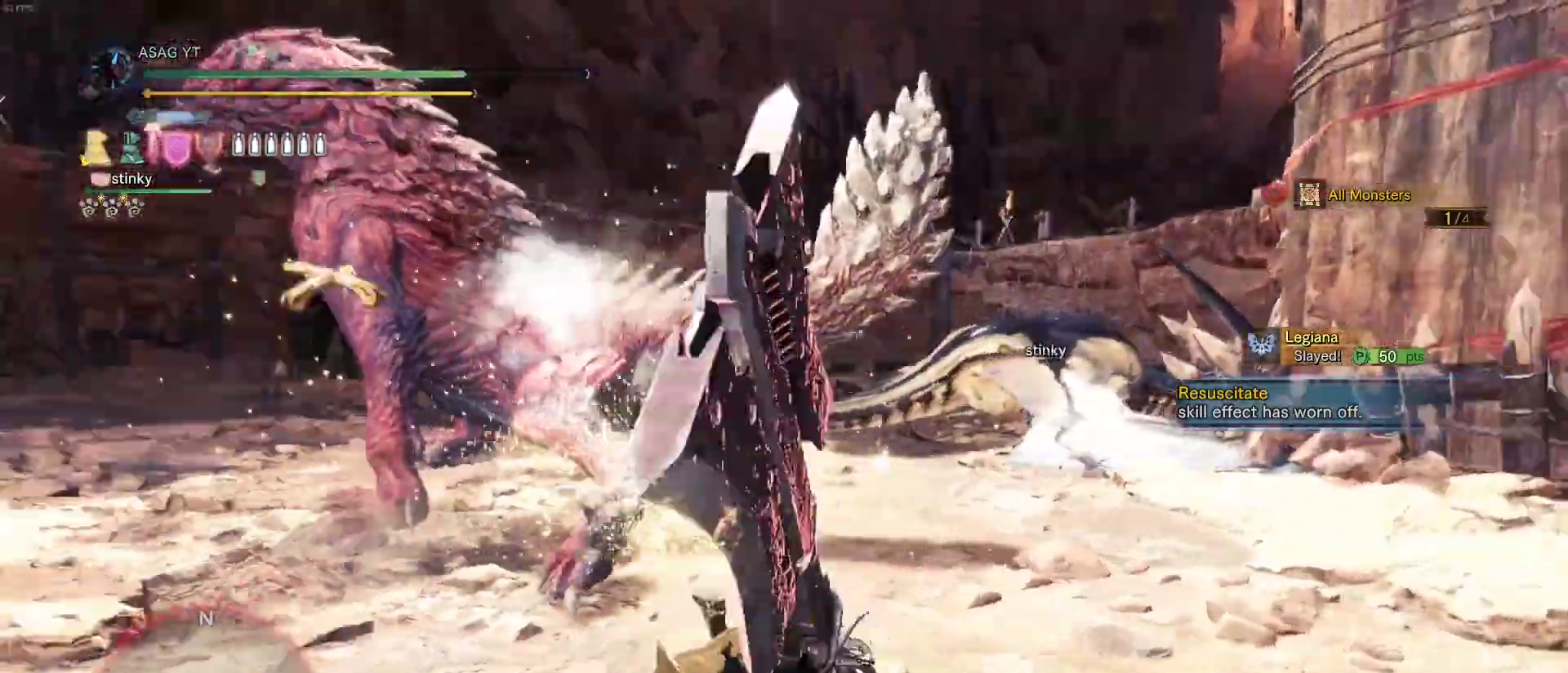
{"keys": ["a", "w"], "mouse": []}
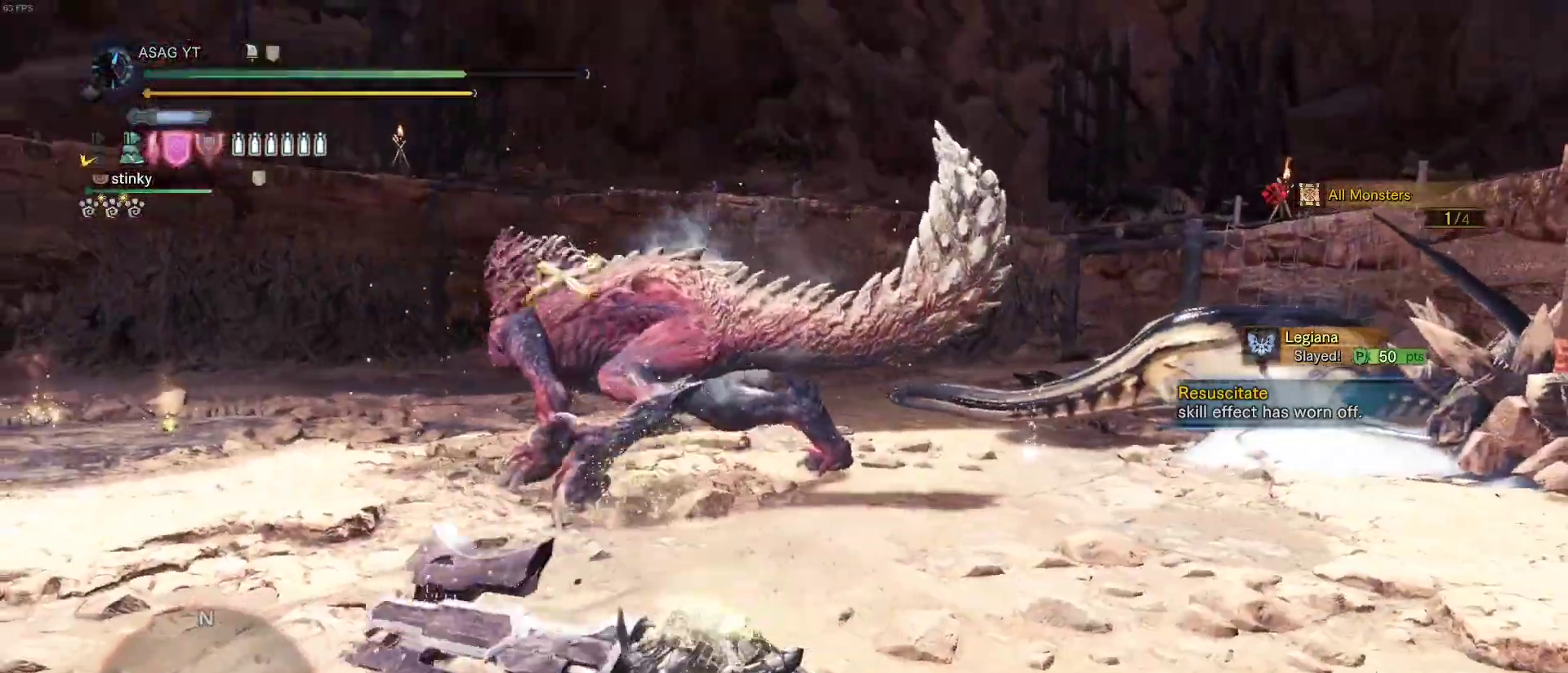
{"keys": ["w"], "mouse": [], "events": [[167, "a", "up"]]}
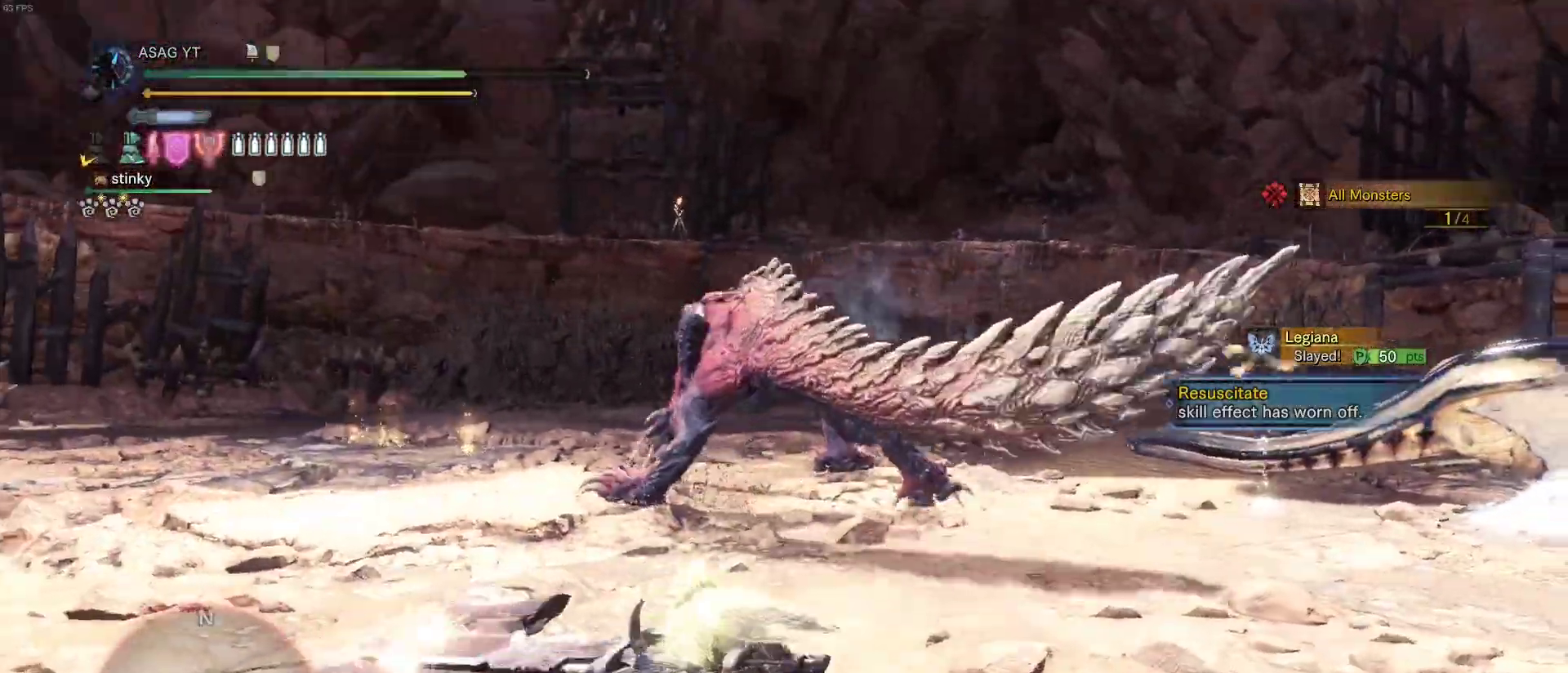
{"keys": ["w"], "mouse": [], "events": []}
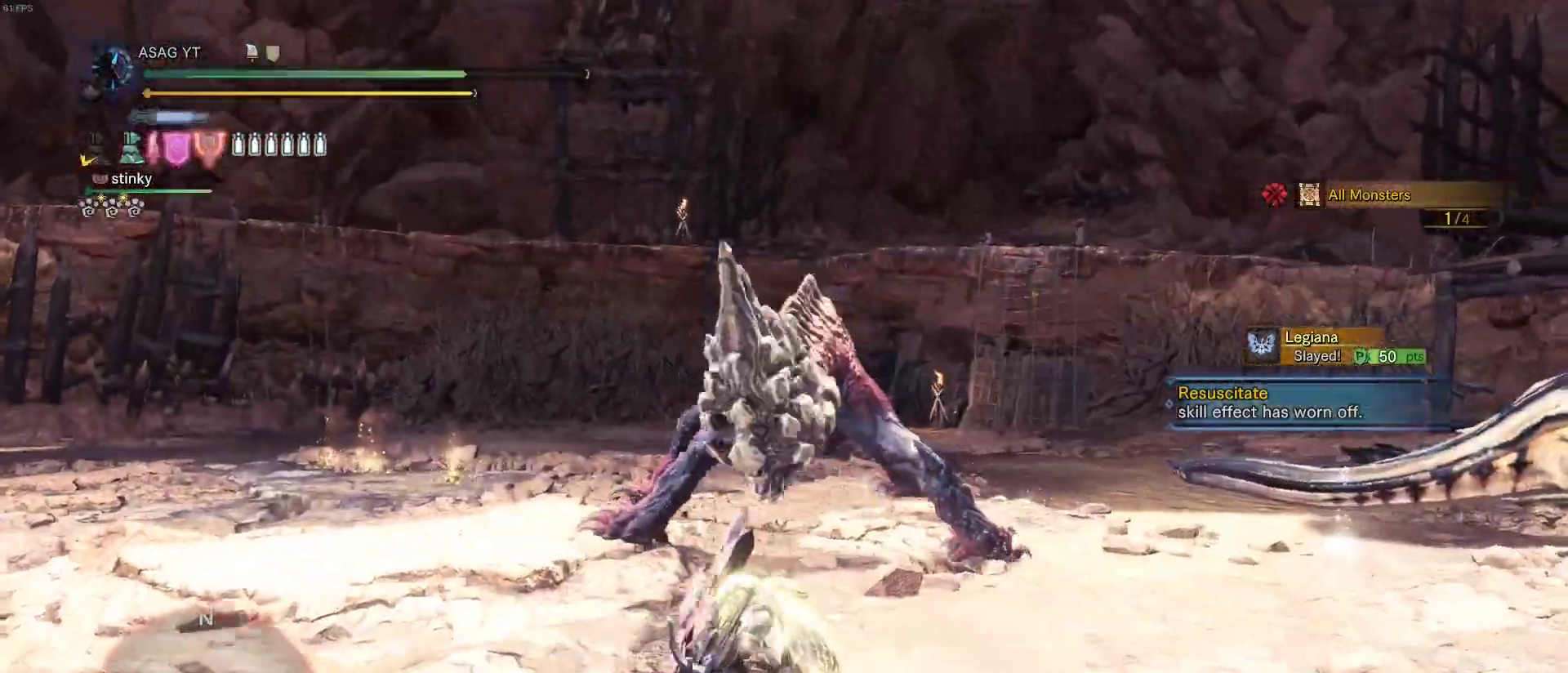
{"keys": ["w"], "mouse": [], "events": [[183, "mouse_left", "down"], [283, "mouse_left", "up"], [333, "mouse_left", "down"], [467, "mouse_left", "up"]]}
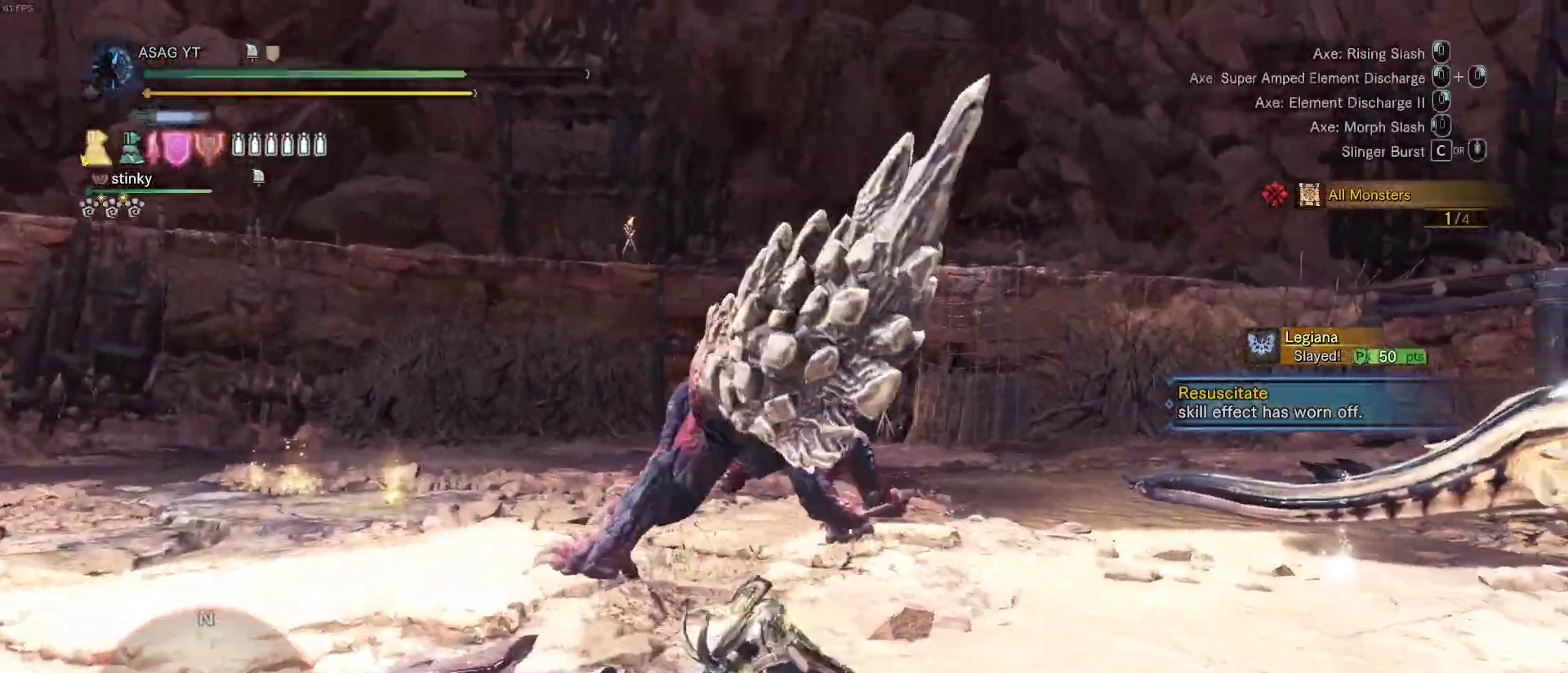
{"keys": ["w"], "mouse": [], "events": []}
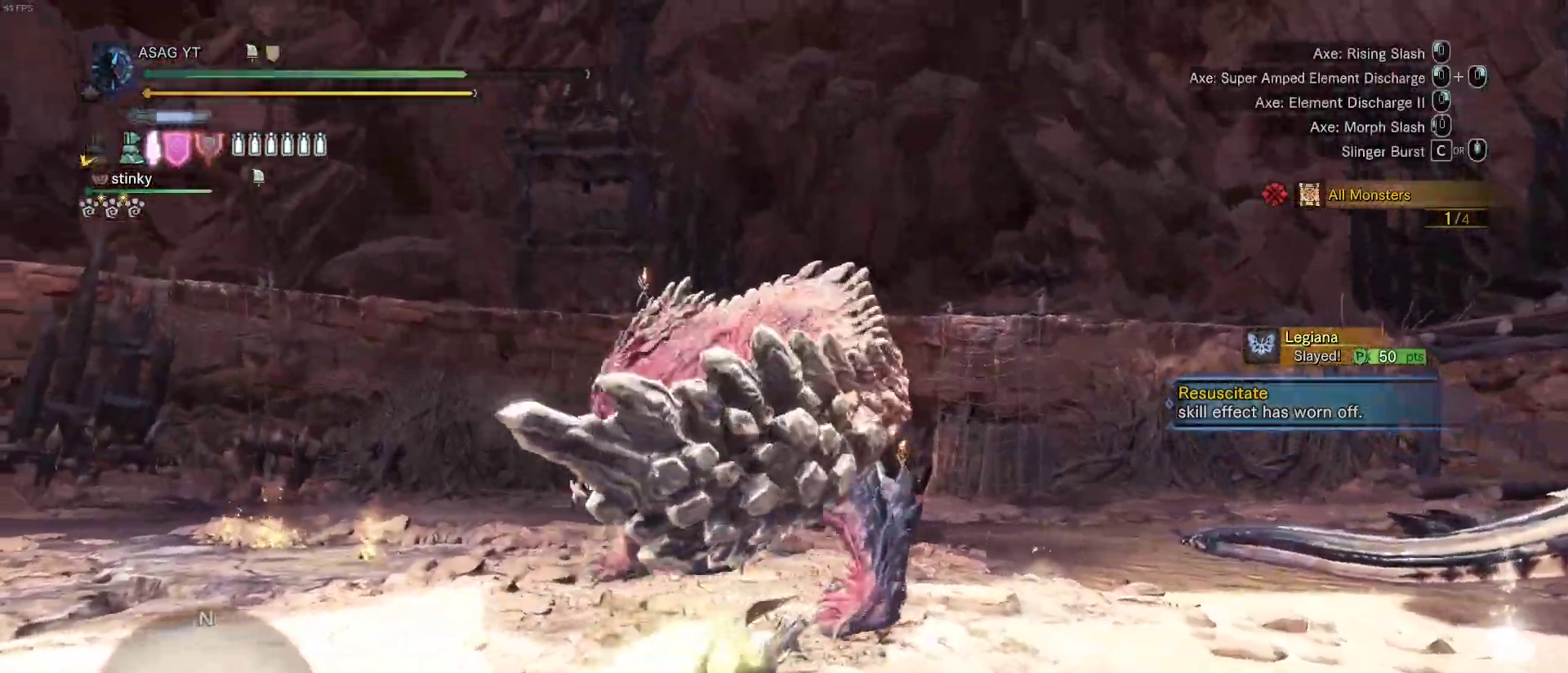
{"keys": ["w"], "mouse": [], "events": []}
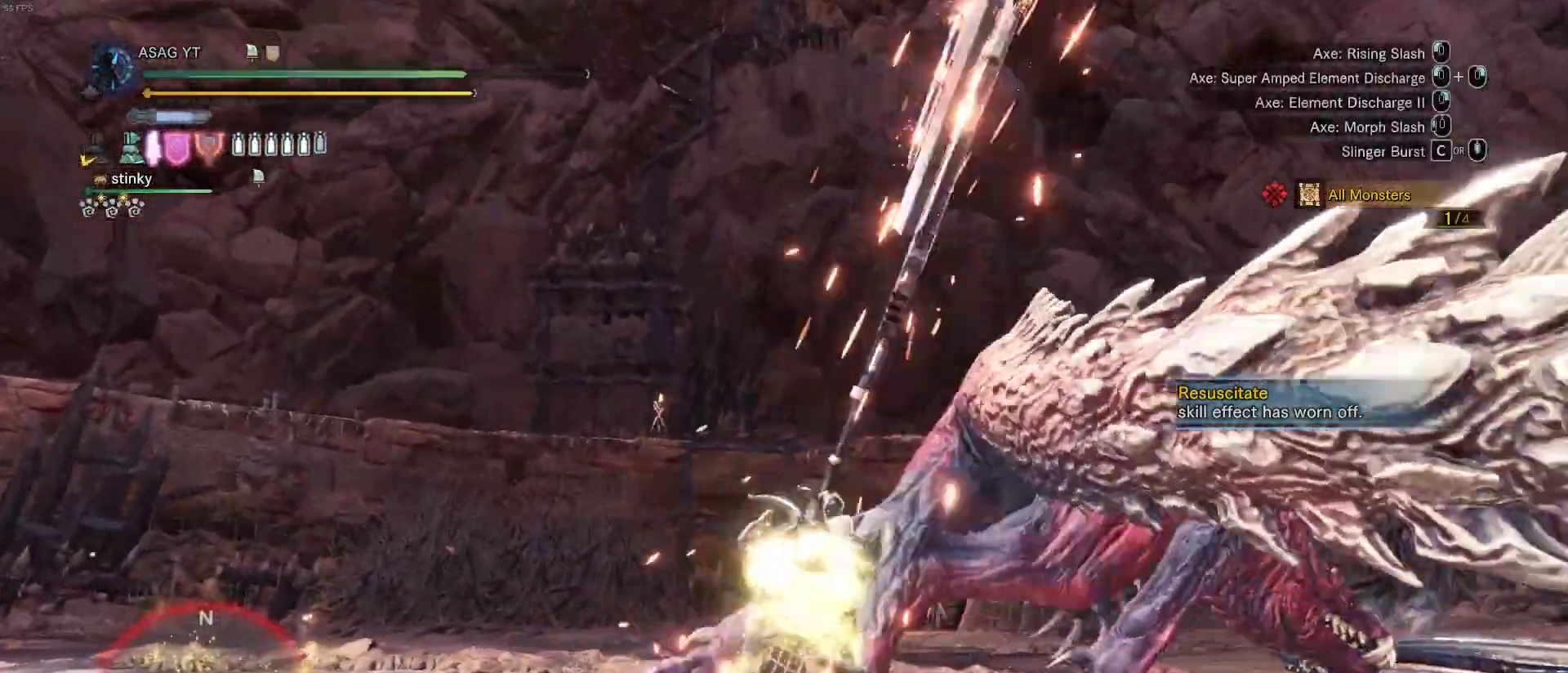
{"keys": ["w"], "mouse": [], "events": []}